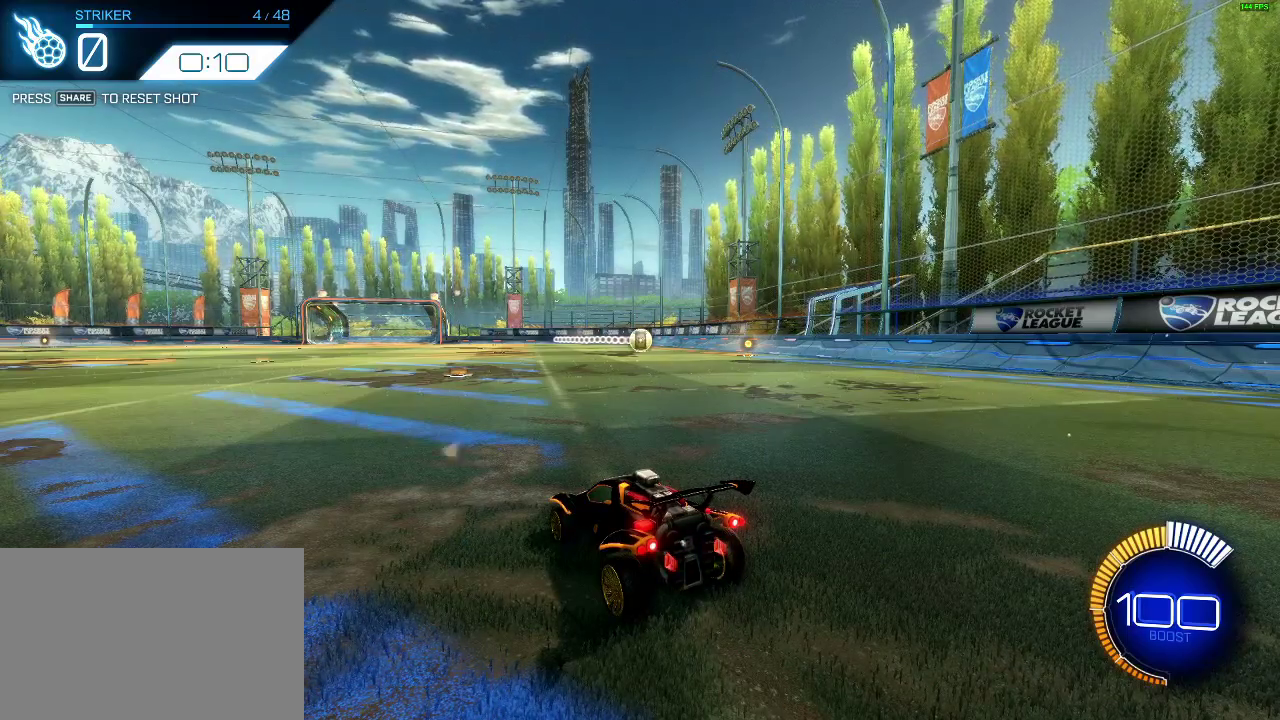
Gameplay with a controller (PlayStation layout); each line is a JSON object with the inputs held at the frame after it. "events" lists button and stick changes between this image and that frame as [ms after this image, input, new state], when the widget could be followed in between. Not read: R1.
{"buttons": ["DPAD_RIGHT"], "left_stick": "center", "right_stick": "center", "events": [[100, "DPAD_RIGHT", "down"], [200, "DPAD_RIGHT", "up"], [300, "DPAD_RIGHT", "down"], [367, "DPAD_RIGHT", "up"], [450, "DPAD_RIGHT", "down"]]}
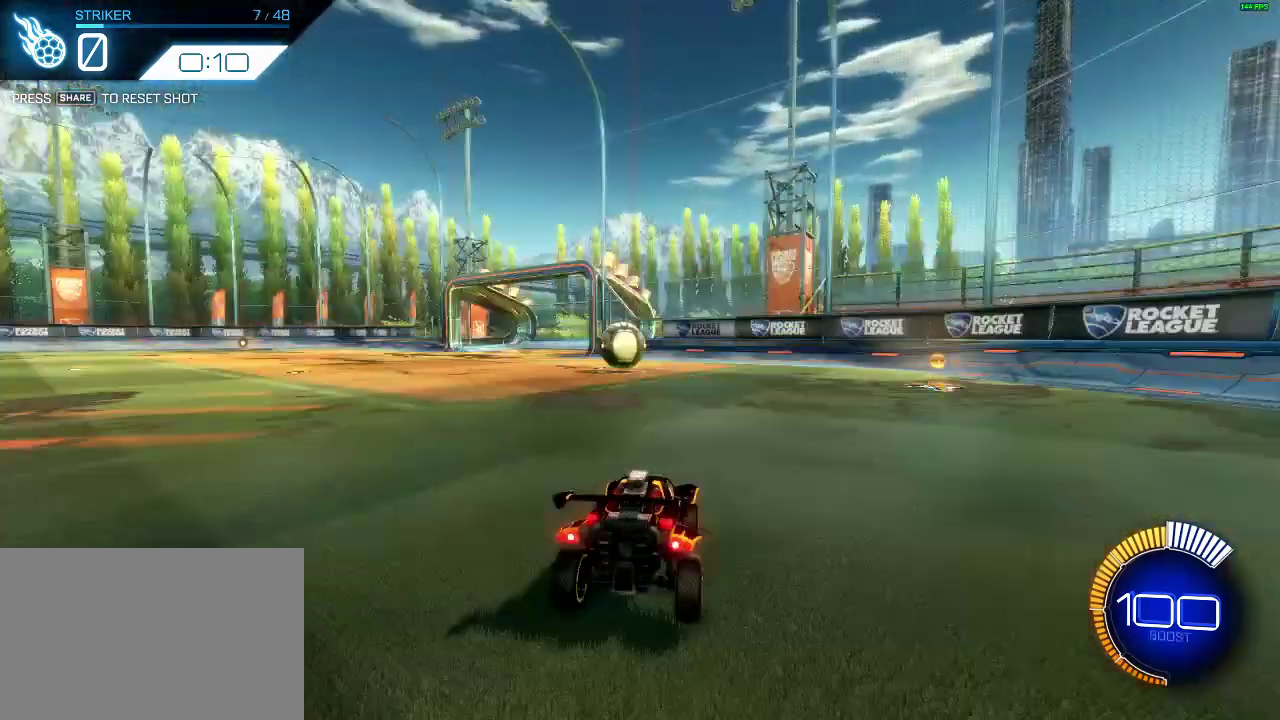
{"buttons": ["DPAD_RIGHT"], "left_stick": "center", "right_stick": "center", "events": [[17, "DPAD_RIGHT", "up"], [117, "DPAD_RIGHT", "down"], [184, "DPAD_RIGHT", "up"], [284, "DPAD_RIGHT", "down"], [367, "DPAD_RIGHT", "up"], [434, "DPAD_RIGHT", "down"]]}
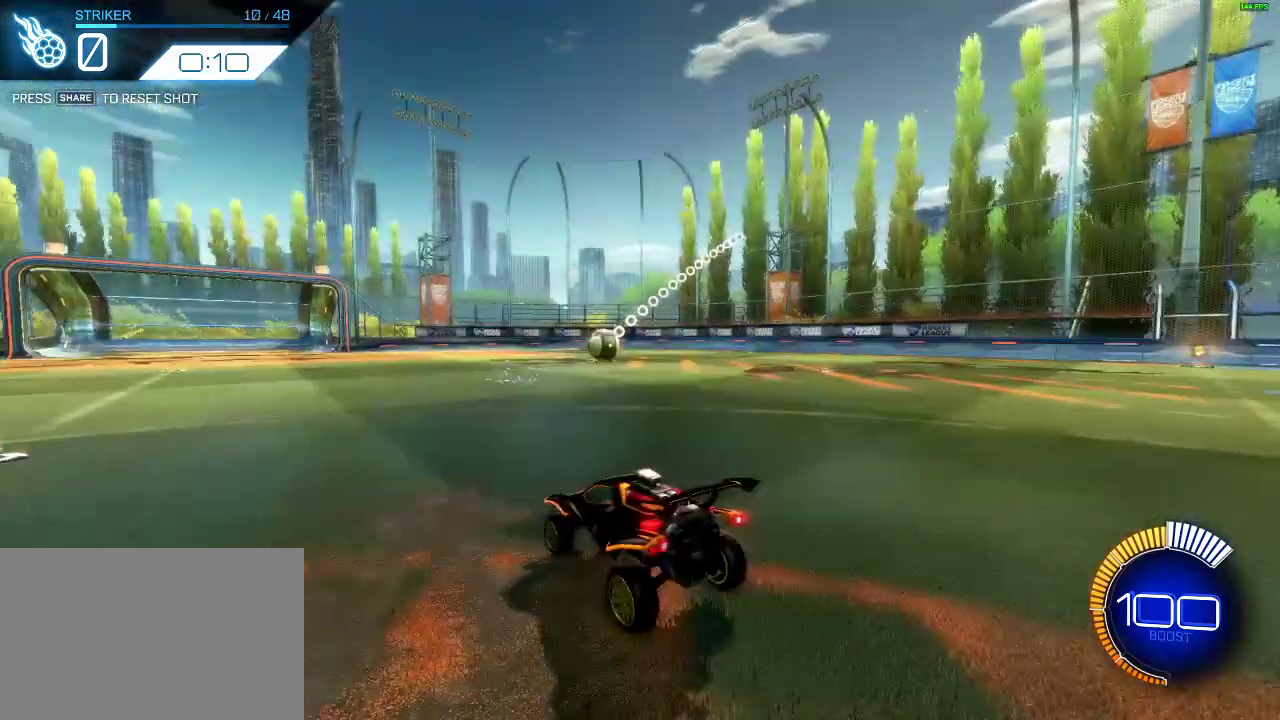
{"buttons": ["DPAD_RIGHT"], "left_stick": "center", "right_stick": "center", "events": [[33, "DPAD_RIGHT", "up"], [116, "DPAD_RIGHT", "down"], [283, "DPAD_RIGHT", "up"], [400, "DPAD_RIGHT", "down"]]}
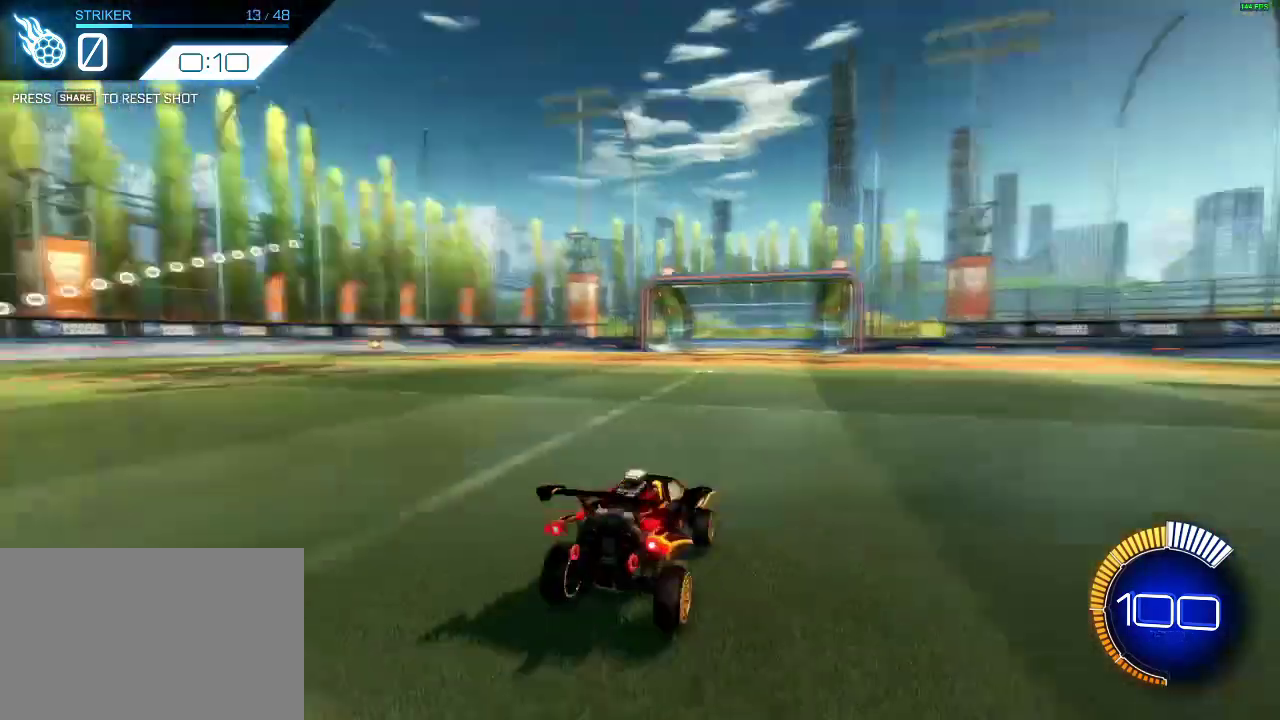
{"buttons": [], "left_stick": "center", "right_stick": "center", "events": [[33, "DPAD_RIGHT", "up"], [133, "DPAD_RIGHT", "down"], [234, "DPAD_RIGHT", "up"]]}
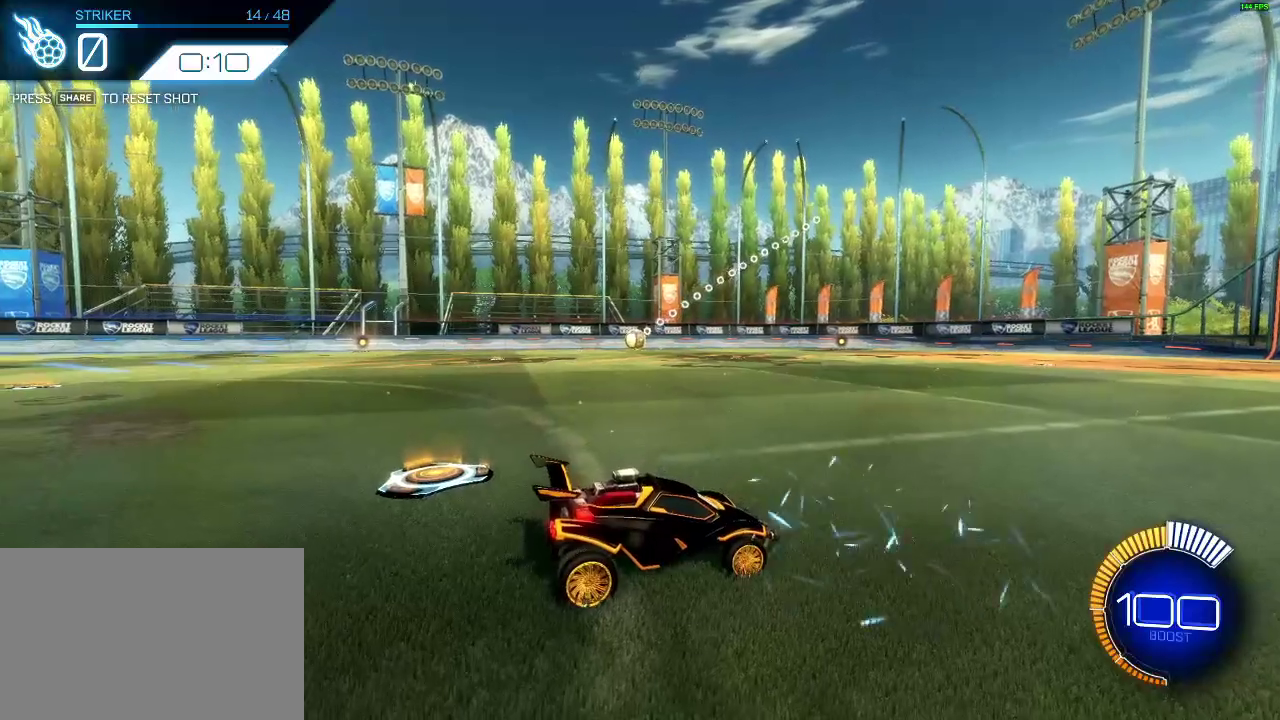
{"buttons": [], "left_stick": "center", "right_stick": "center", "events": []}
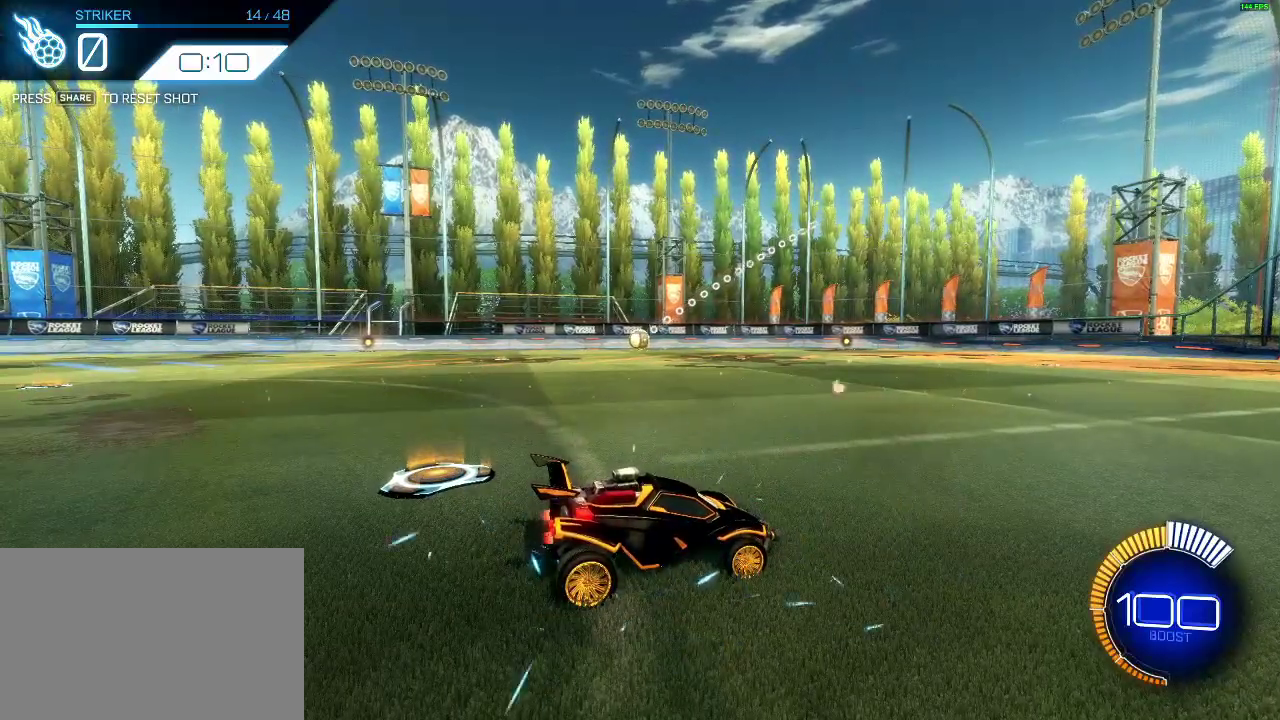
{"buttons": ["DPAD_LEFT"], "left_stick": "center", "right_stick": "center", "events": [[83, "DPAD_LEFT", "down"]]}
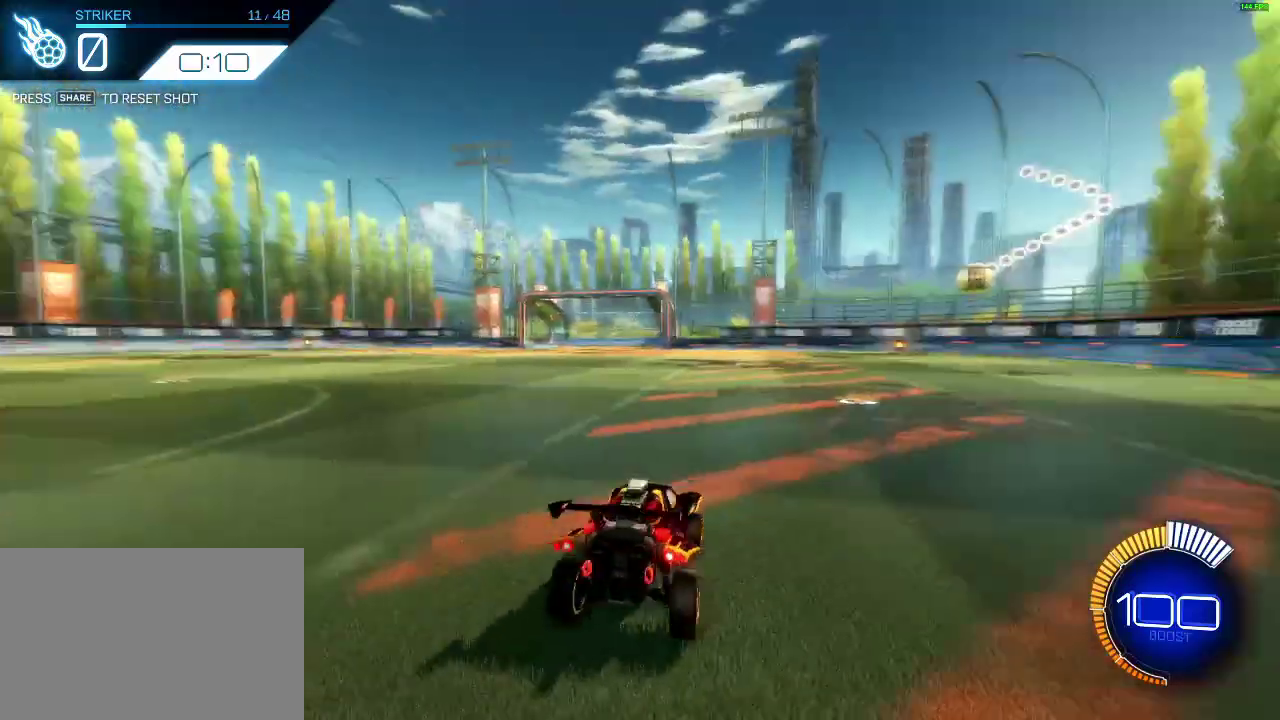
{"buttons": [], "left_stick": "center", "right_stick": "center", "events": [[450, "DPAD_LEFT", "up"]]}
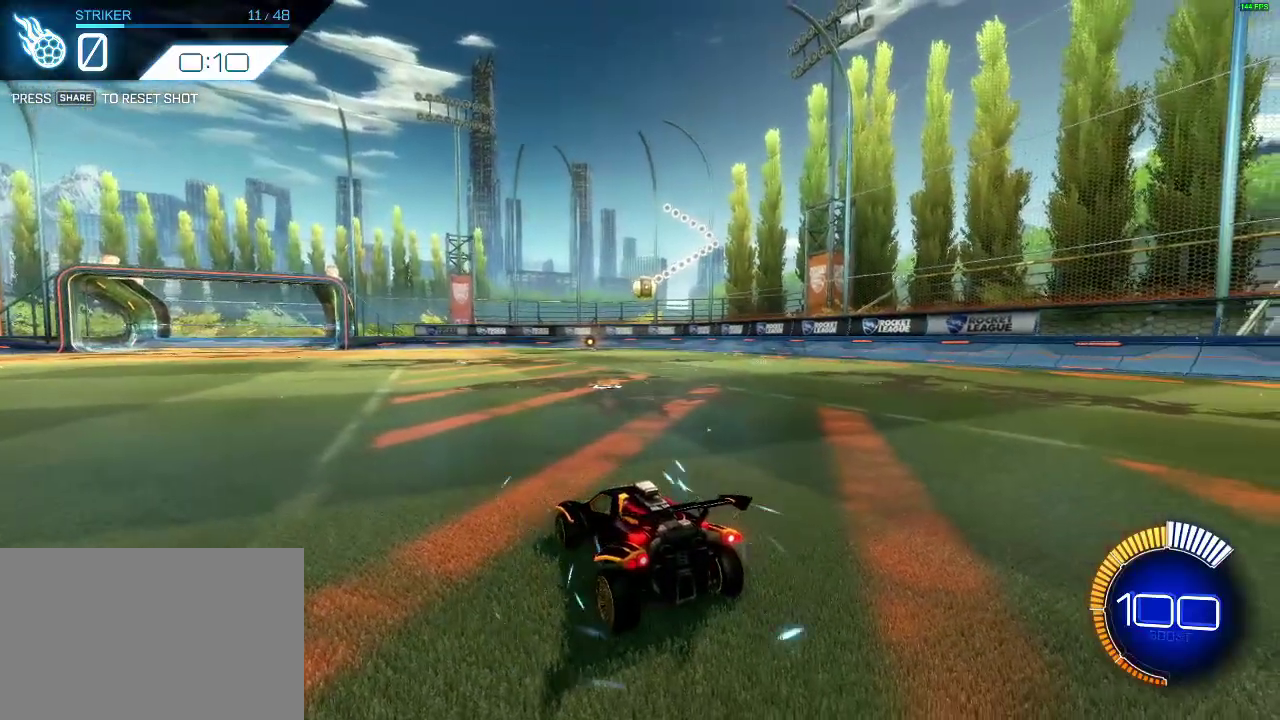
{"buttons": [], "left_stick": "center", "right_stick": "center", "events": [[33, "DPAD_LEFT", "down"], [117, "DPAD_LEFT", "up"]]}
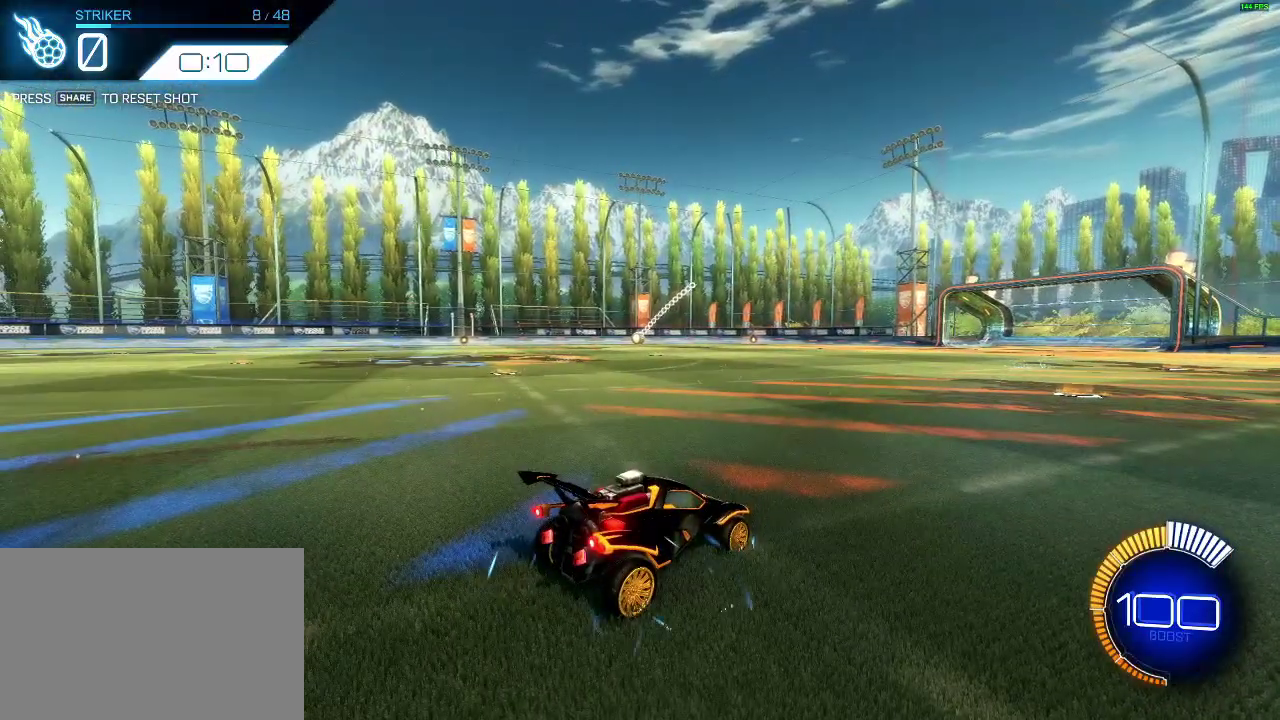
{"buttons": [], "left_stick": "center", "right_stick": "center", "events": []}
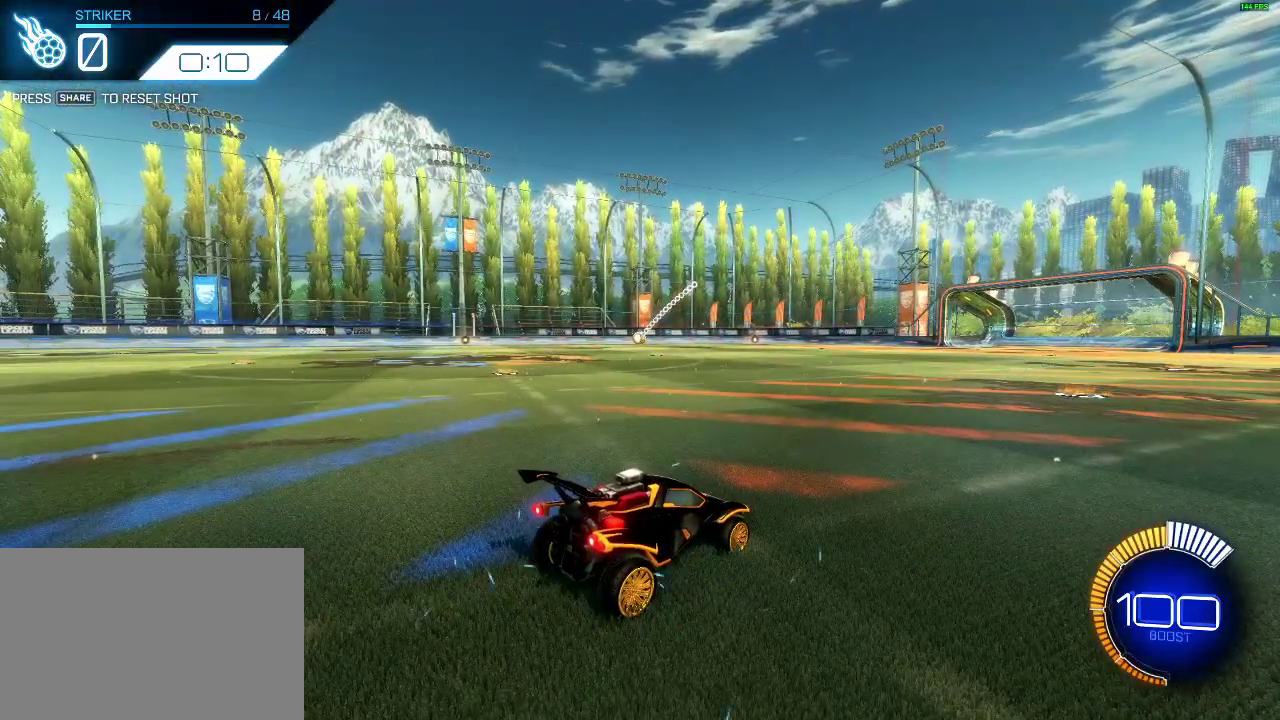
{"buttons": ["DPAD_LEFT"], "left_stick": "center", "right_stick": "center", "events": [[484, "DPAD_LEFT", "down"]]}
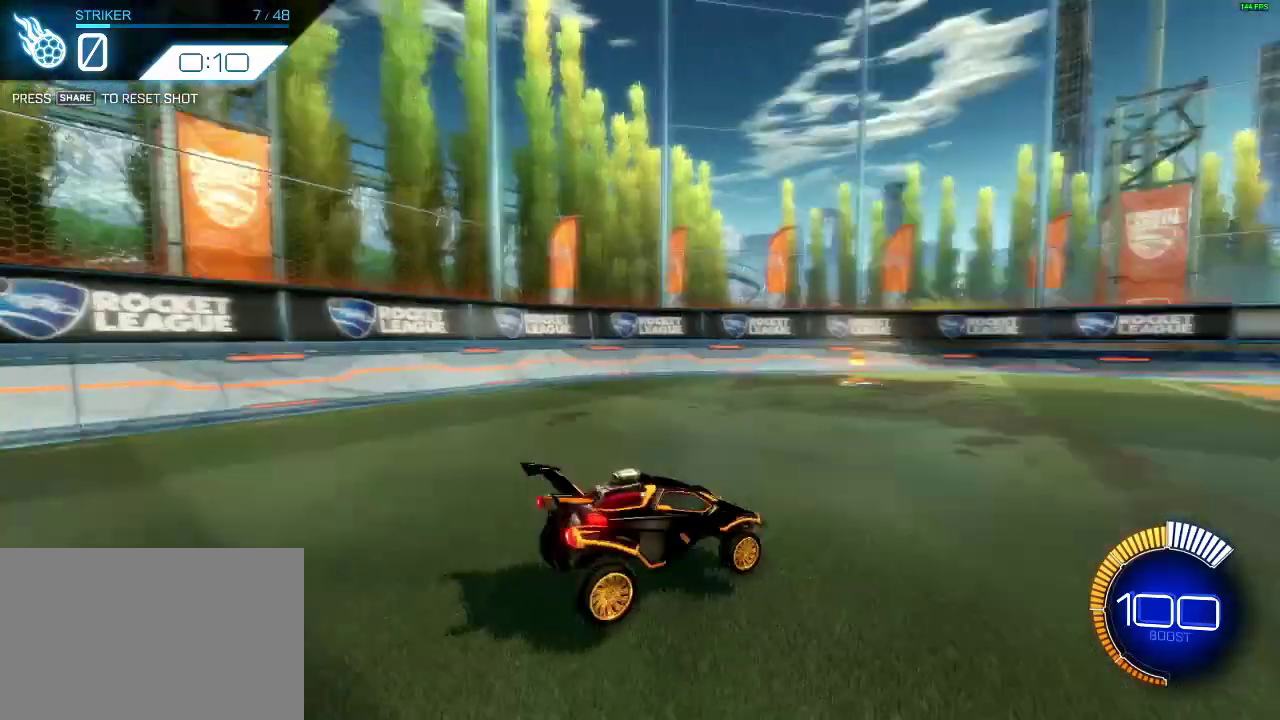
{"buttons": [], "left_stick": "center", "right_stick": "center", "events": [[50, "DPAD_LEFT", "up"]]}